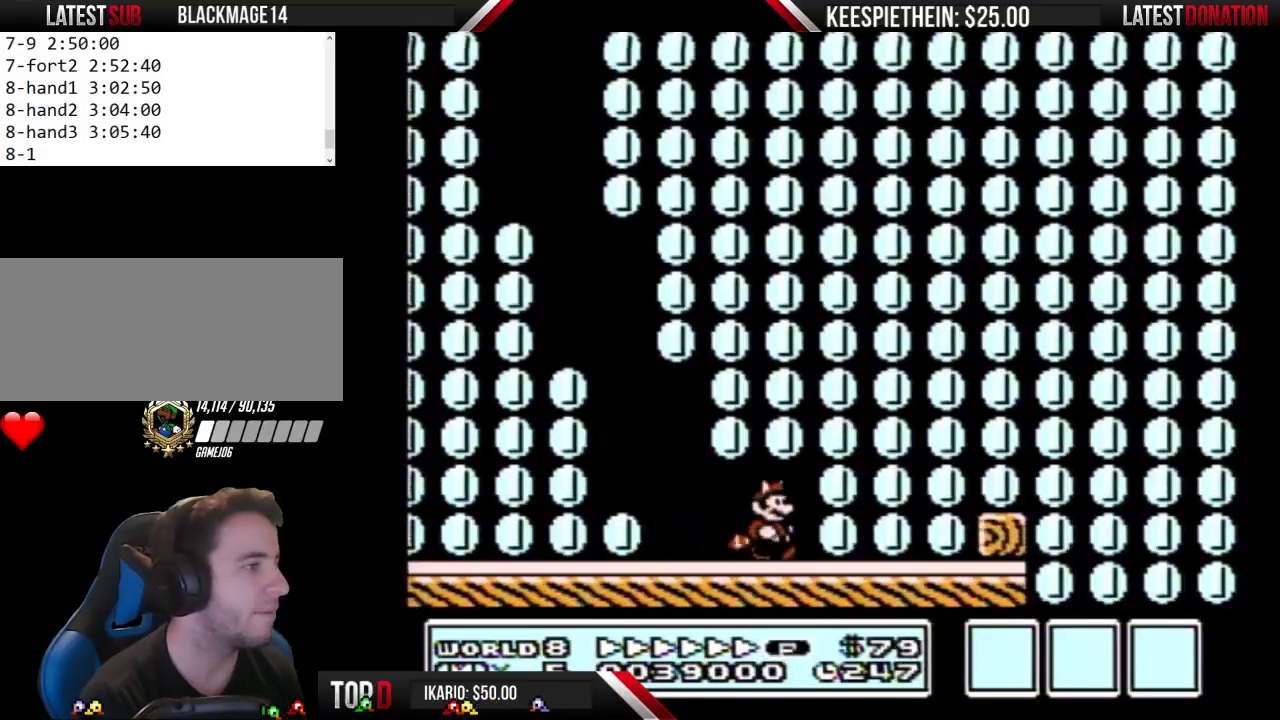
Gameplay with a controller (Nintendo layout); each line is a JSON object with the inputs held at the frame after it. "events" lists button and stick changes between this image and that frame as [ms after this image, input, new state], when the widget could be followed in between. Not read: L3 R3.
{"buttons": ["DPAD_RIGHT"], "events": [[233, "A", "down"], [400, "A", "up"], [467, "B", "up"]]}
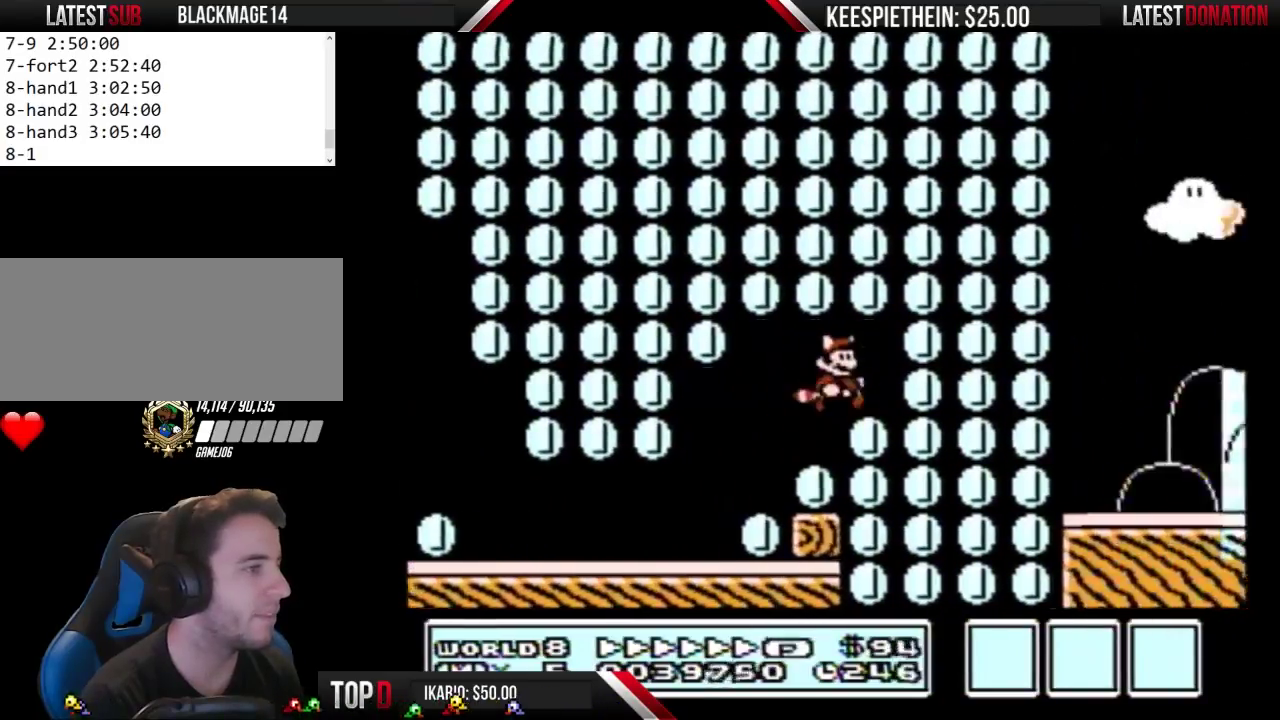
{"buttons": ["B", "DPAD_LEFT"], "events": [[33, "B", "down"], [267, "A", "down"], [300, "DPAD_RIGHT", "up"], [367, "A", "up"], [400, "DPAD_LEFT", "down"]]}
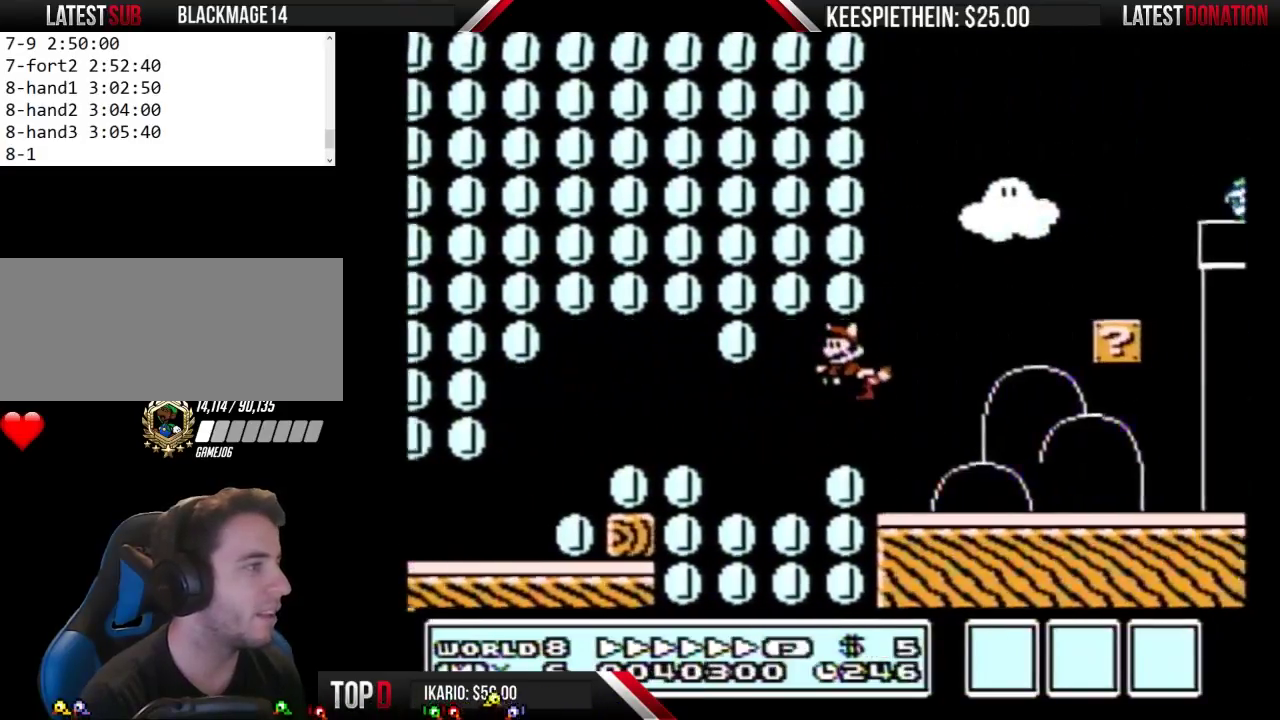
{"buttons": ["A", "B", "DPAD_LEFT"], "events": [[133, "A", "down"], [200, "A", "up"], [300, "A", "down"], [400, "A", "up"], [467, "A", "down"]]}
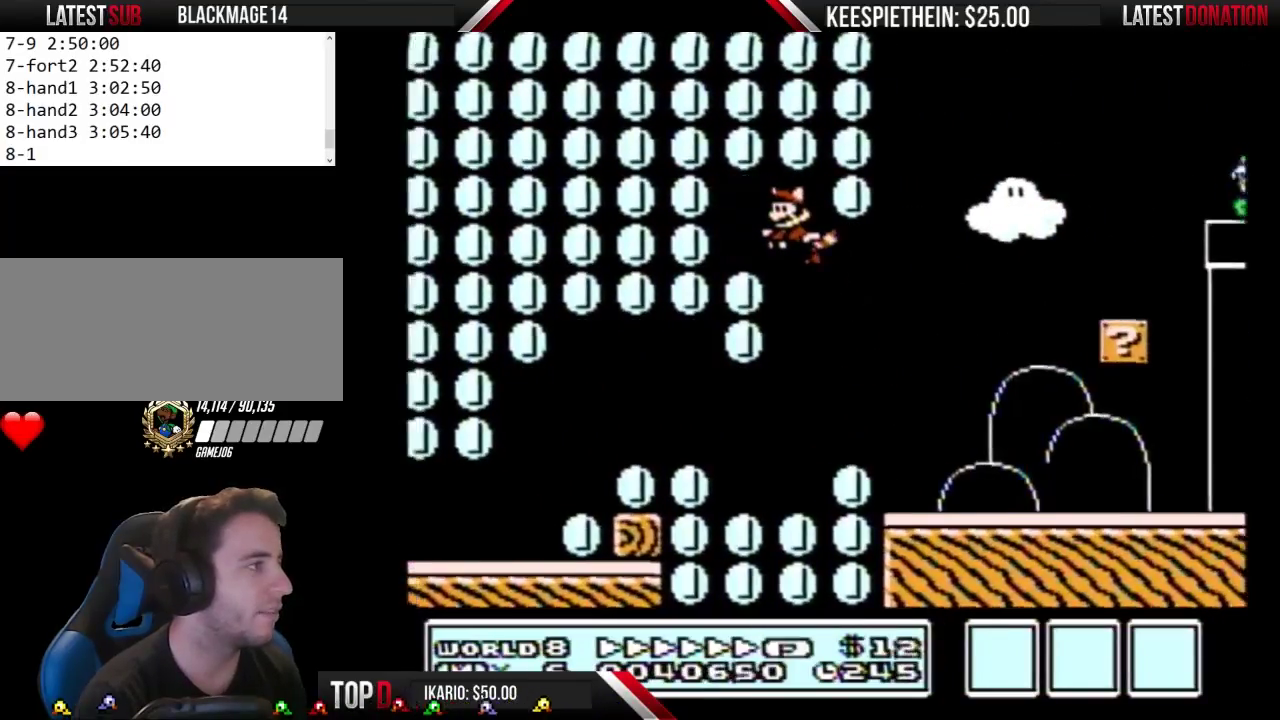
{"buttons": ["A", "B", "DPAD_LEFT"], "events": [[33, "A", "up"], [167, "A", "down"], [233, "A", "up"], [367, "A", "down"], [433, "A", "up"], [500, "A", "down"]]}
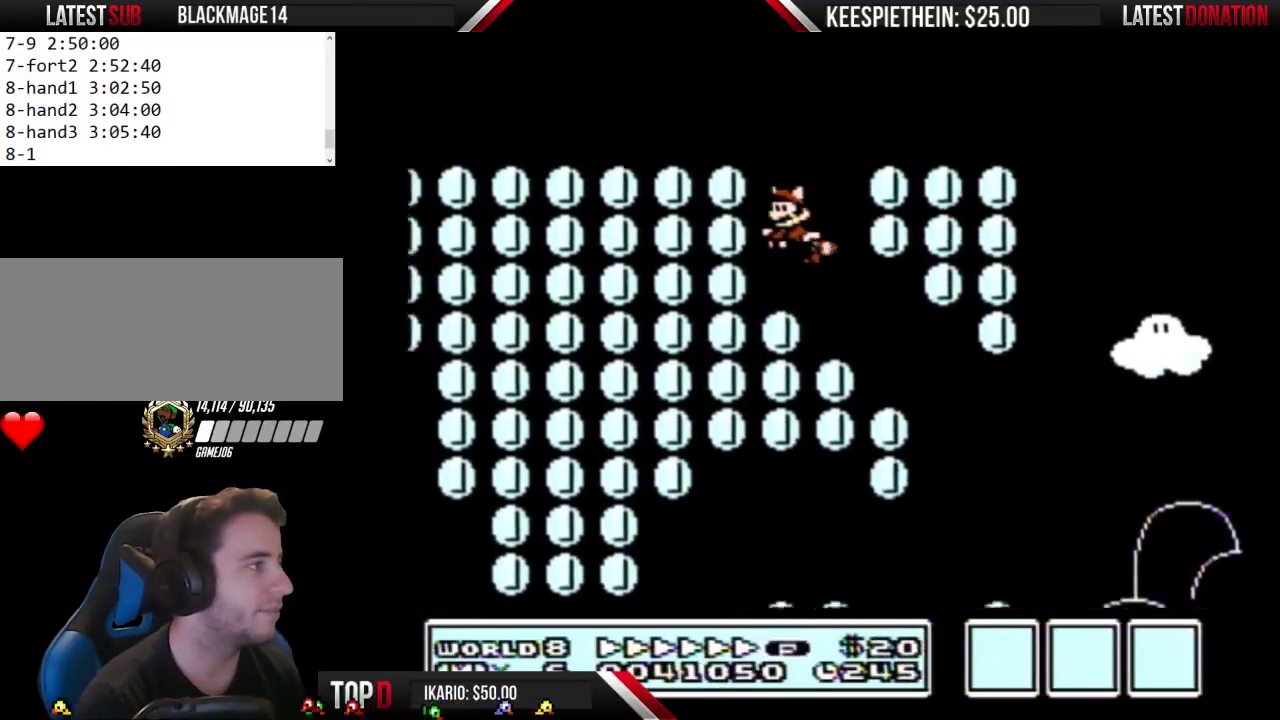
{"buttons": ["B", "DPAD_LEFT"], "events": [[67, "A", "up"], [133, "B", "up"], [200, "B", "down"]]}
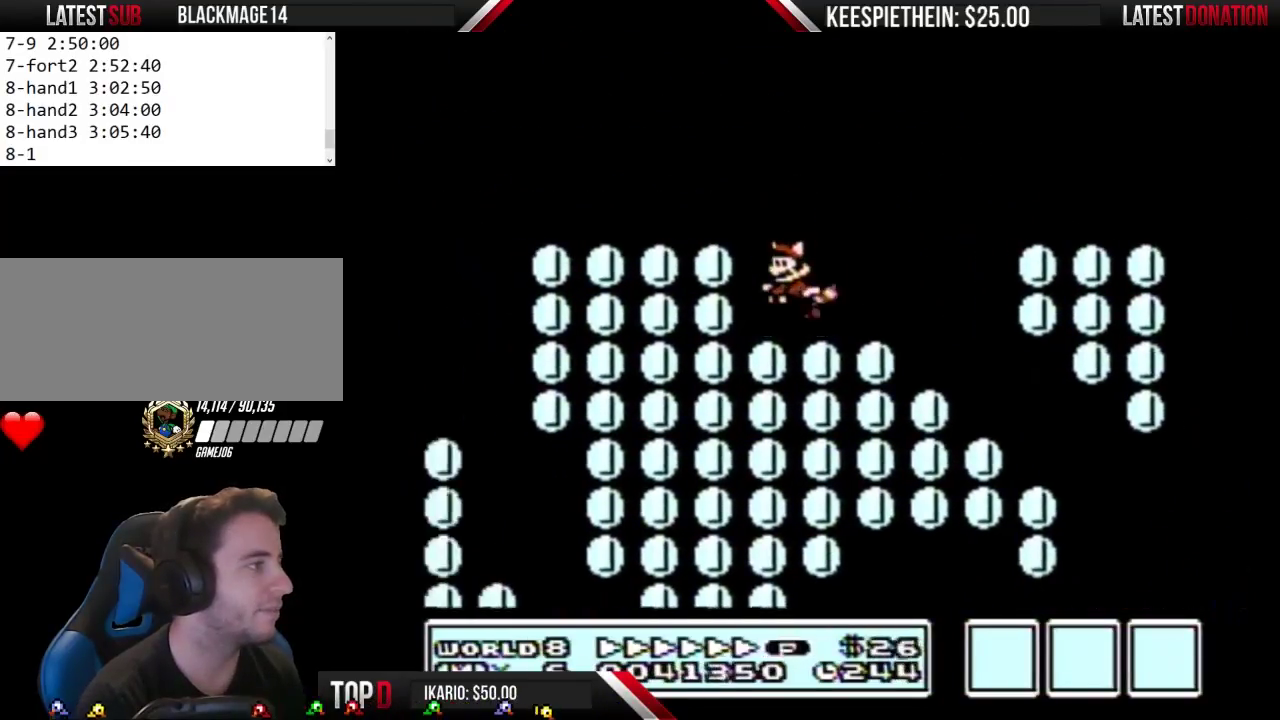
{"buttons": ["B", "DPAD_LEFT"], "events": []}
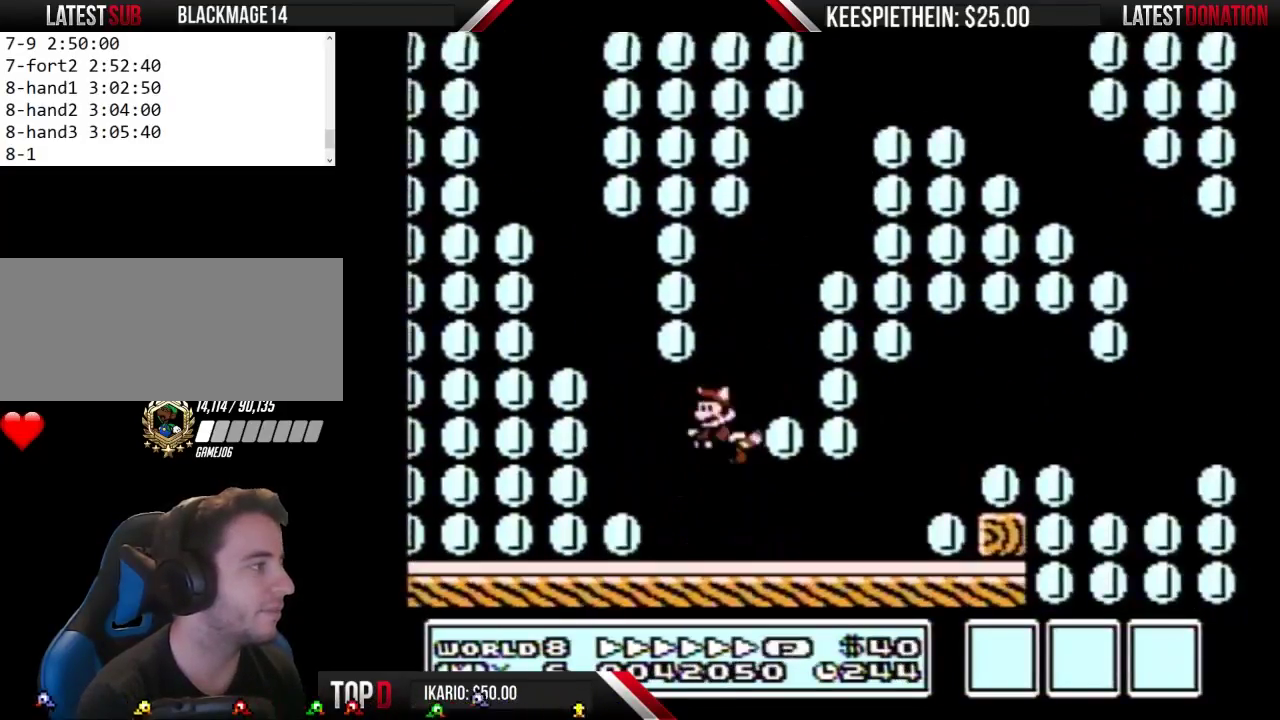
{"buttons": ["B", "DPAD_LEFT"], "events": []}
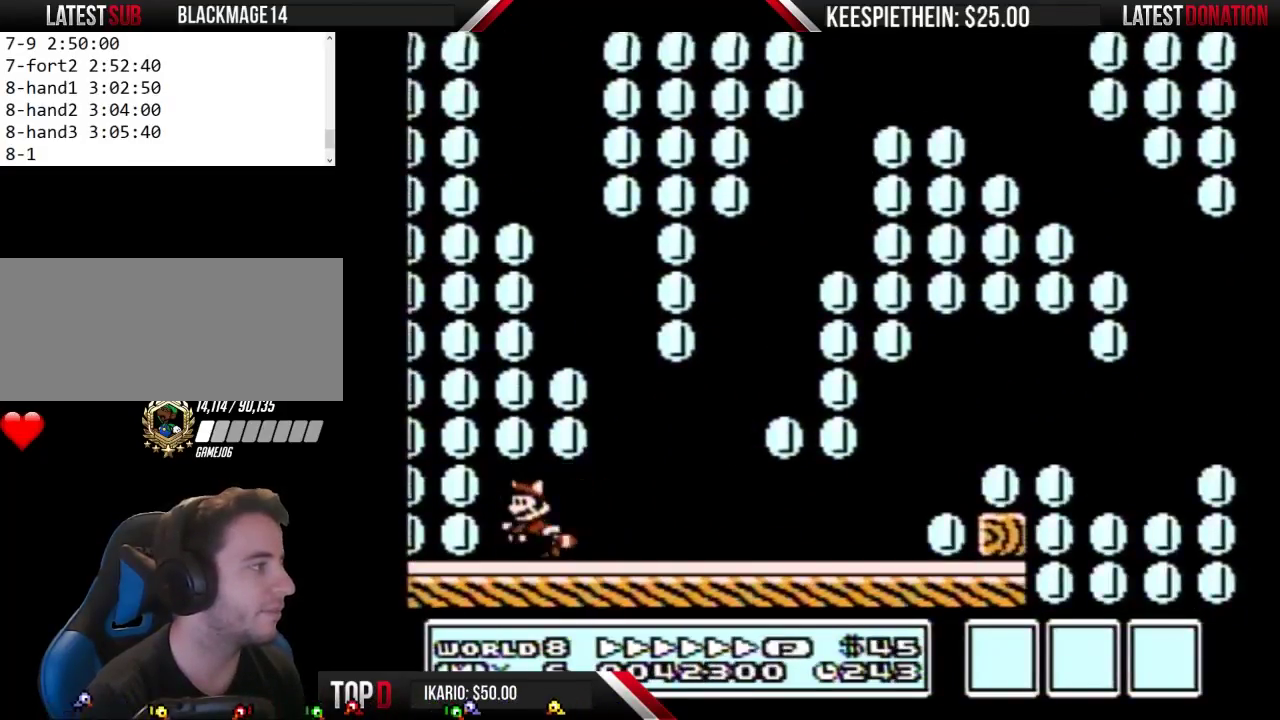
{"buttons": ["A", "B"], "events": [[33, "A", "down"], [100, "DPAD_LEFT", "up"], [433, "A", "up"], [500, "A", "down"]]}
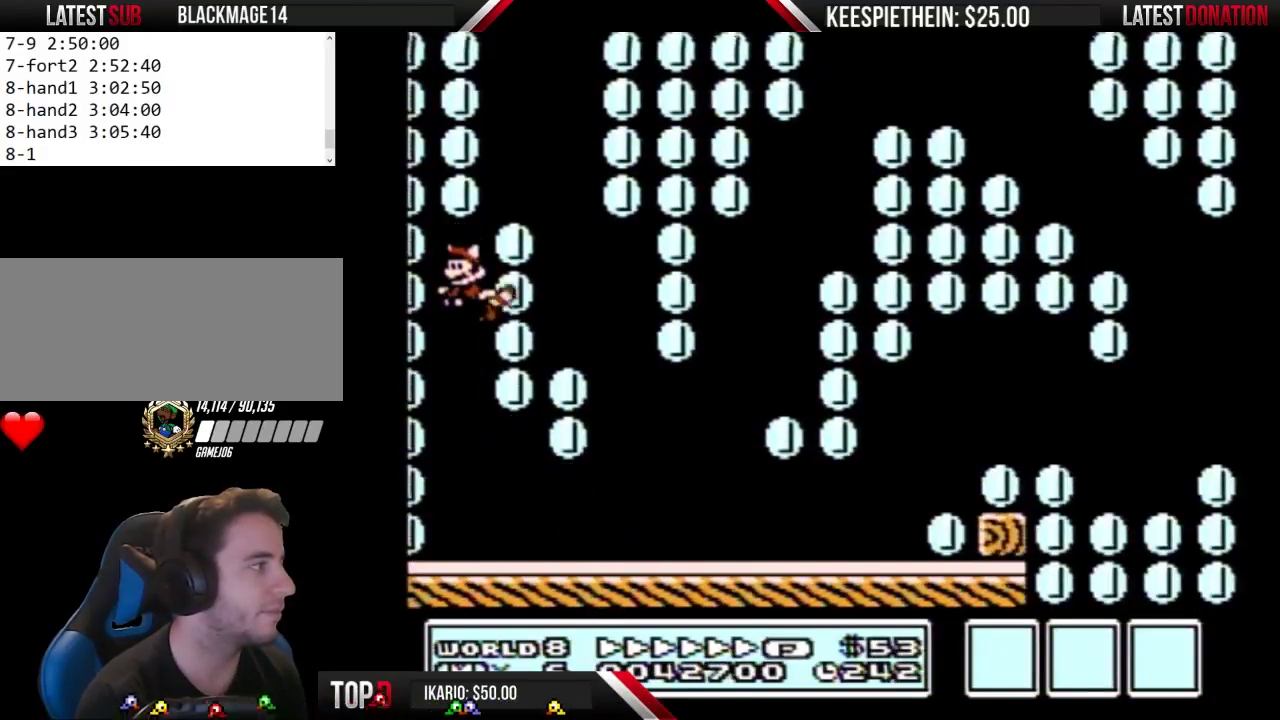
{"buttons": ["A", "B", "DPAD_RIGHT"], "events": [[67, "A", "up"], [133, "A", "down"], [233, "A", "up"], [300, "A", "down"], [367, "DPAD_RIGHT", "down"], [400, "A", "up"], [467, "A", "down"]]}
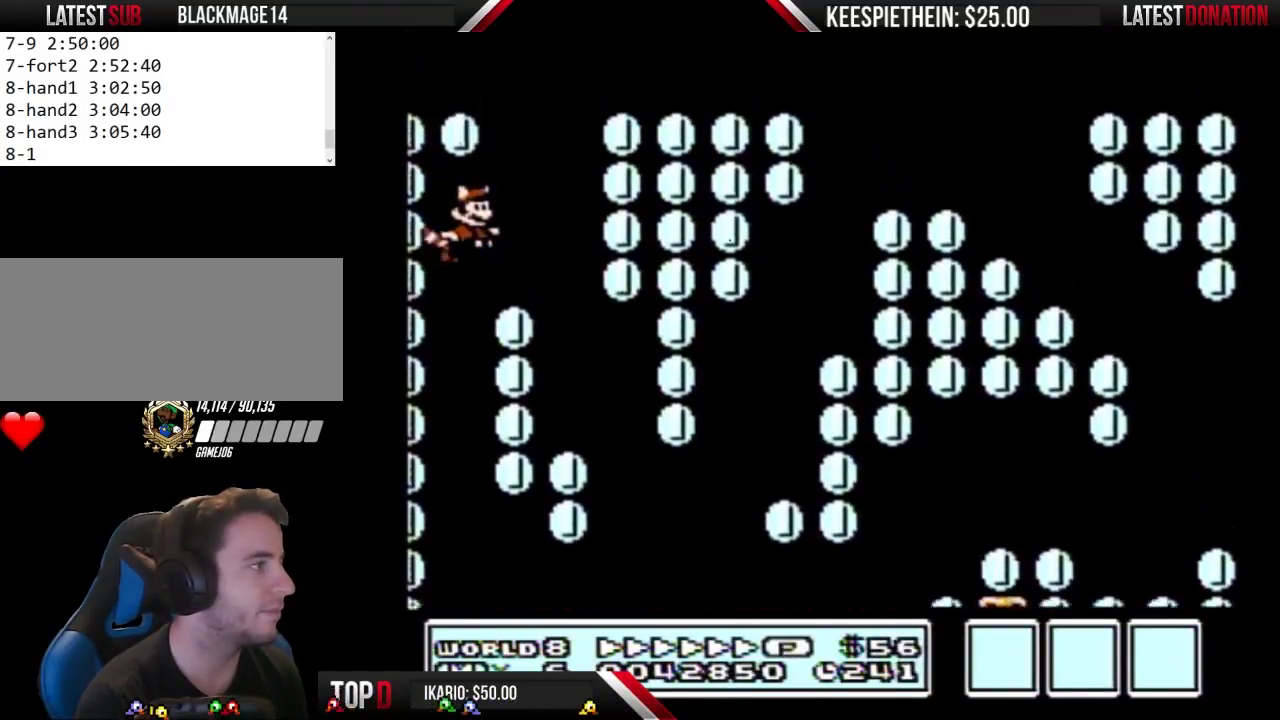
{"buttons": ["B", "DPAD_RIGHT"], "events": [[33, "A", "up"], [133, "A", "down"], [267, "A", "up"], [333, "B", "up"], [433, "B", "down"]]}
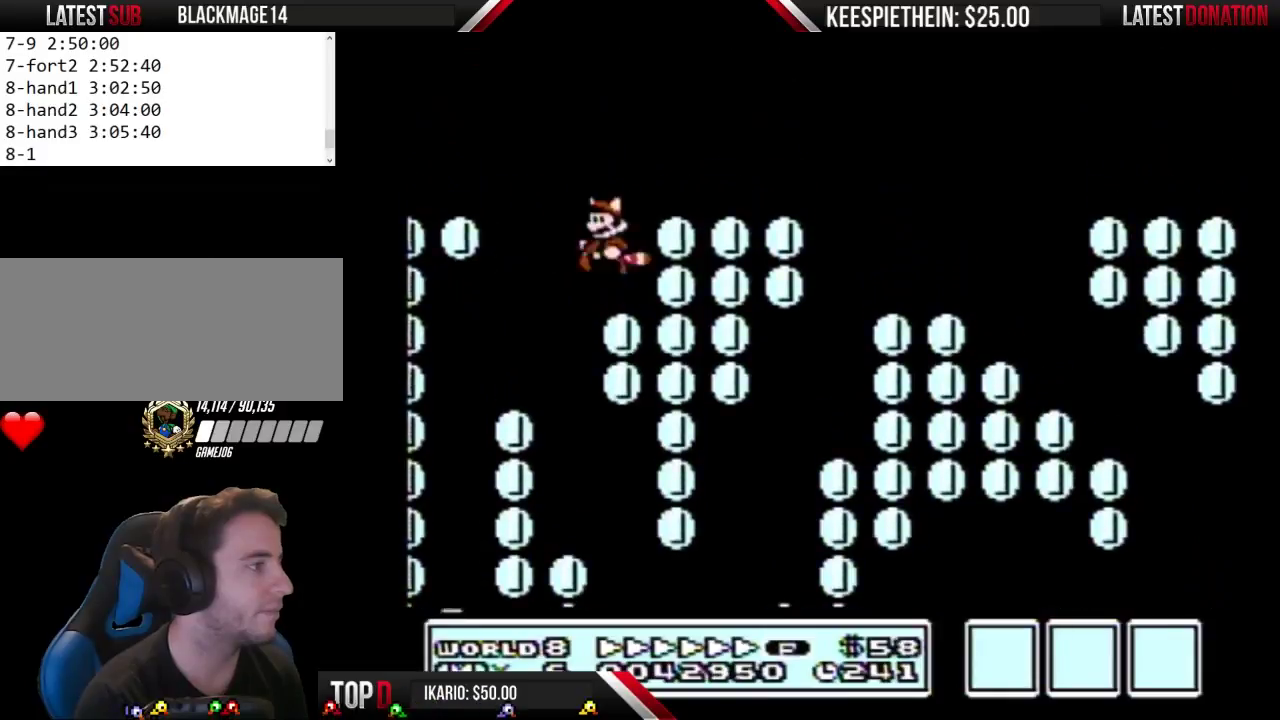
{"buttons": ["B", "DPAD_RIGHT"], "events": []}
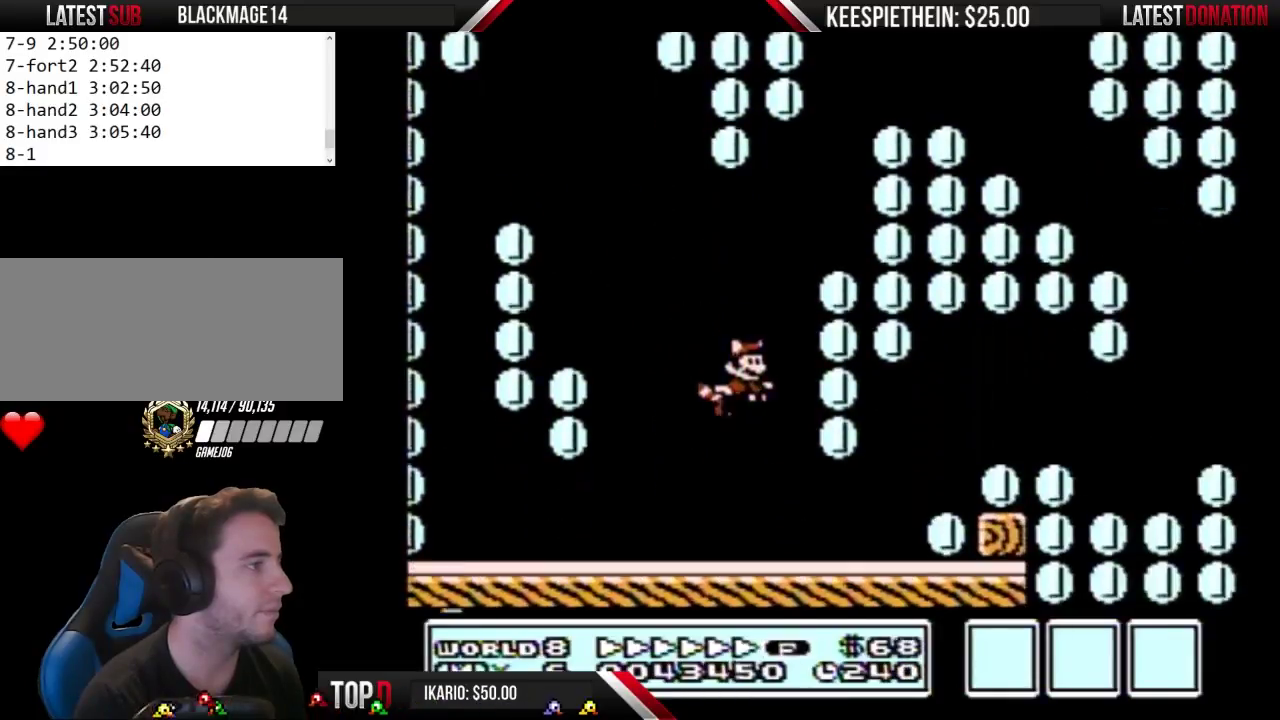
{"buttons": ["A", "B", "DPAD_RIGHT"], "events": [[133, "A", "down"], [233, "A", "up"], [333, "A", "down"]]}
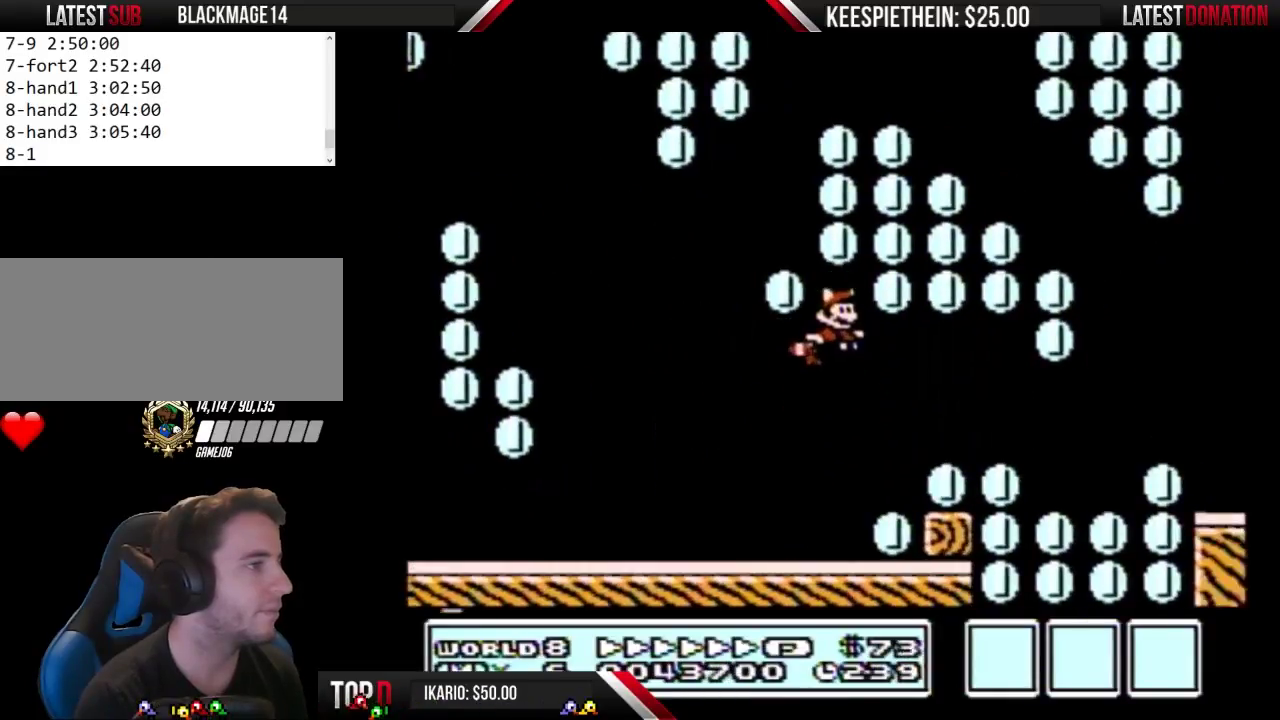
{"buttons": ["B", "DPAD_RIGHT"], "events": [[167, "A", "up"]]}
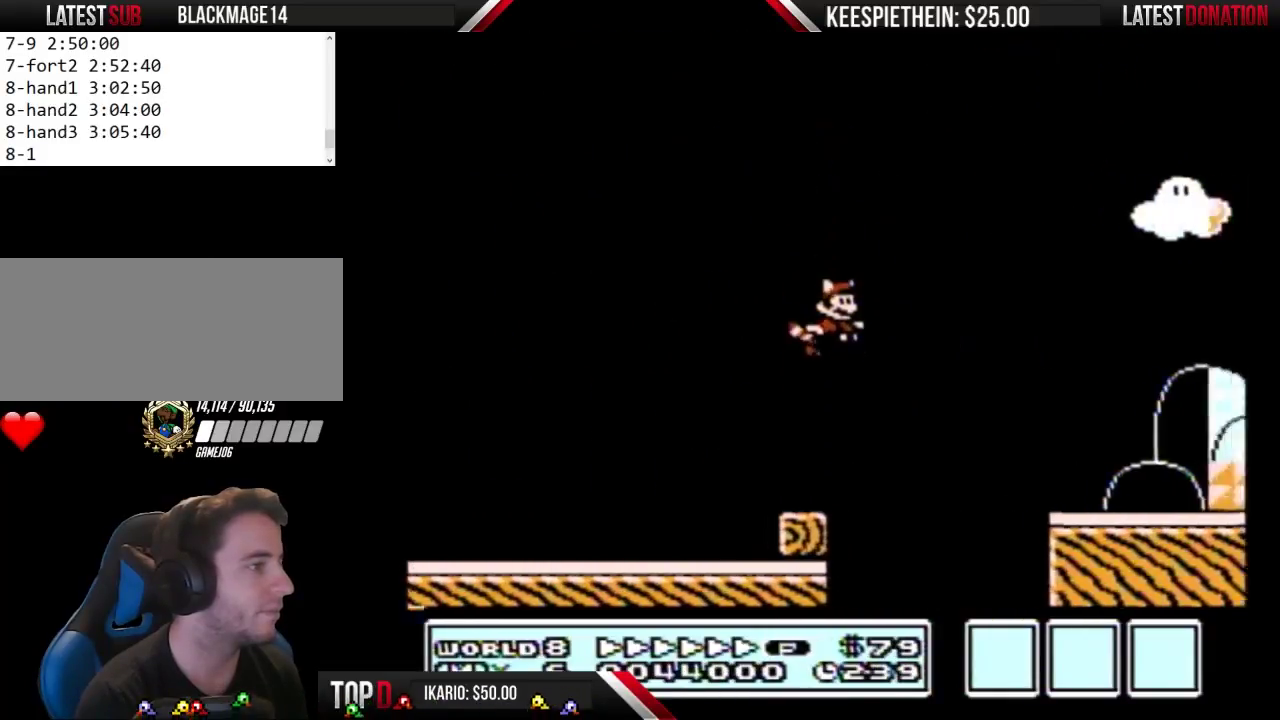
{"buttons": ["B", "DPAD_RIGHT"], "events": [[133, "A", "down"], [267, "A", "up"], [367, "A", "down"], [467, "A", "up"]]}
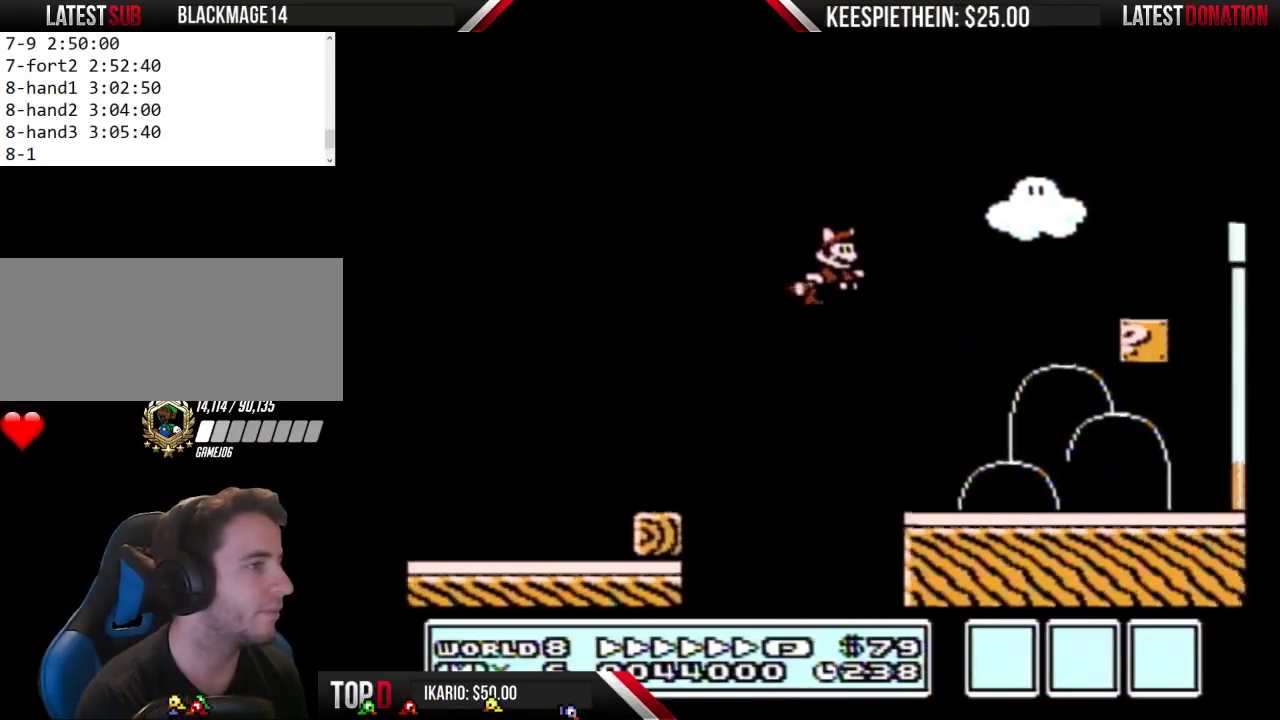
{"buttons": ["B", "DPAD_RIGHT"], "events": [[33, "A", "down"], [100, "A", "up"], [200, "A", "down"], [300, "A", "up"], [400, "A", "down"], [467, "A", "up"]]}
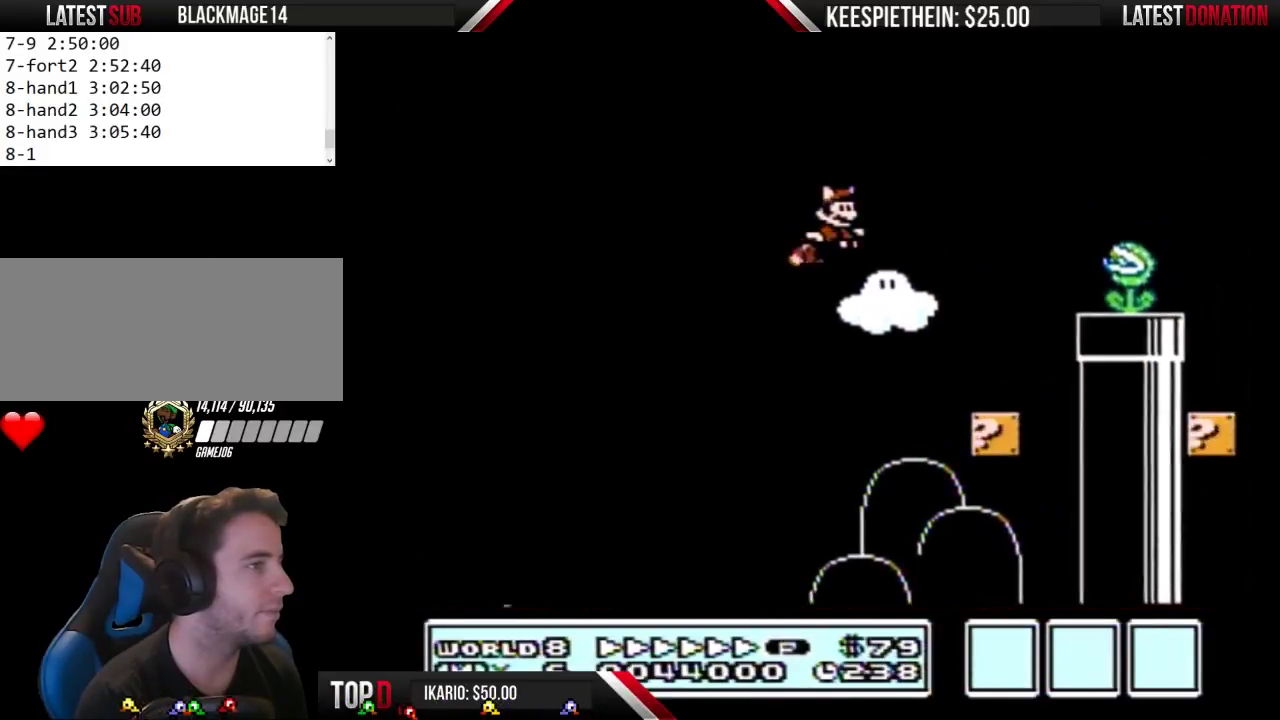
{"buttons": ["A", "B", "DPAD_LEFT"], "events": [[67, "A", "down"], [133, "A", "up"], [200, "DPAD_RIGHT", "up"], [267, "A", "down"], [367, "A", "up"], [433, "DPAD_LEFT", "down"], [467, "A", "down"]]}
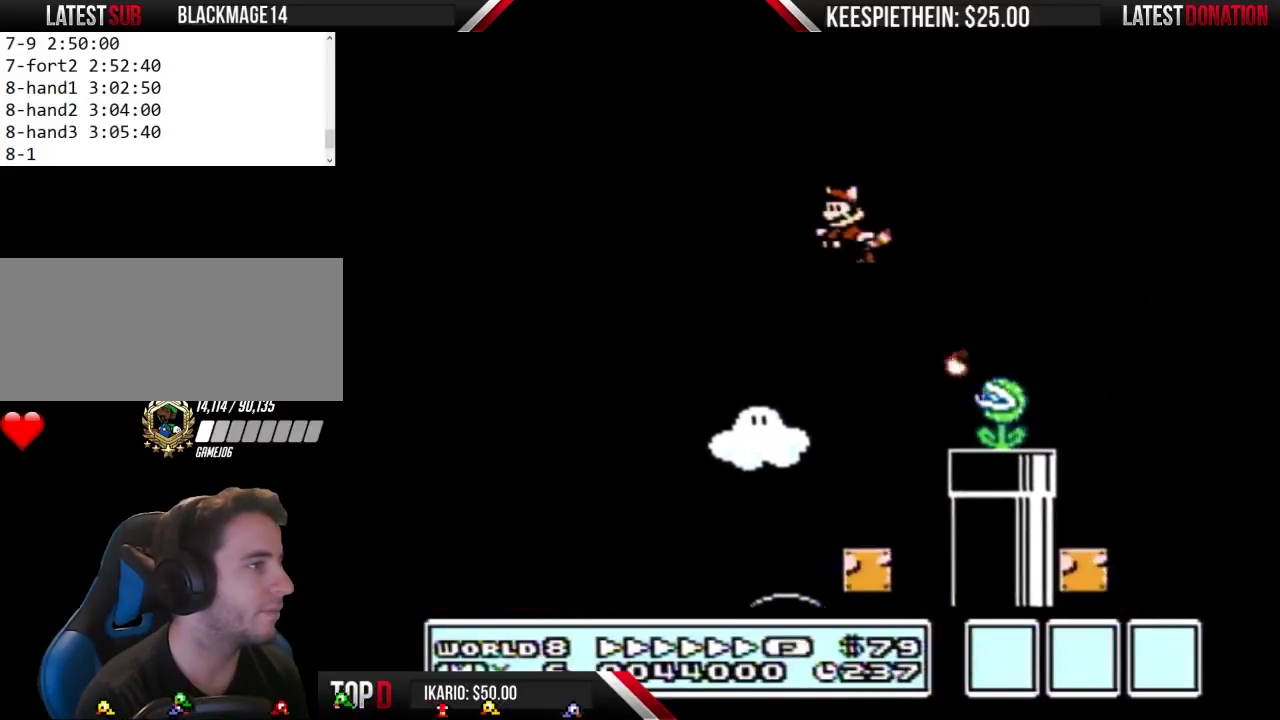
{"buttons": ["B", "DPAD_LEFT"], "events": [[33, "A", "up"], [367, "A", "down"], [433, "A", "up"]]}
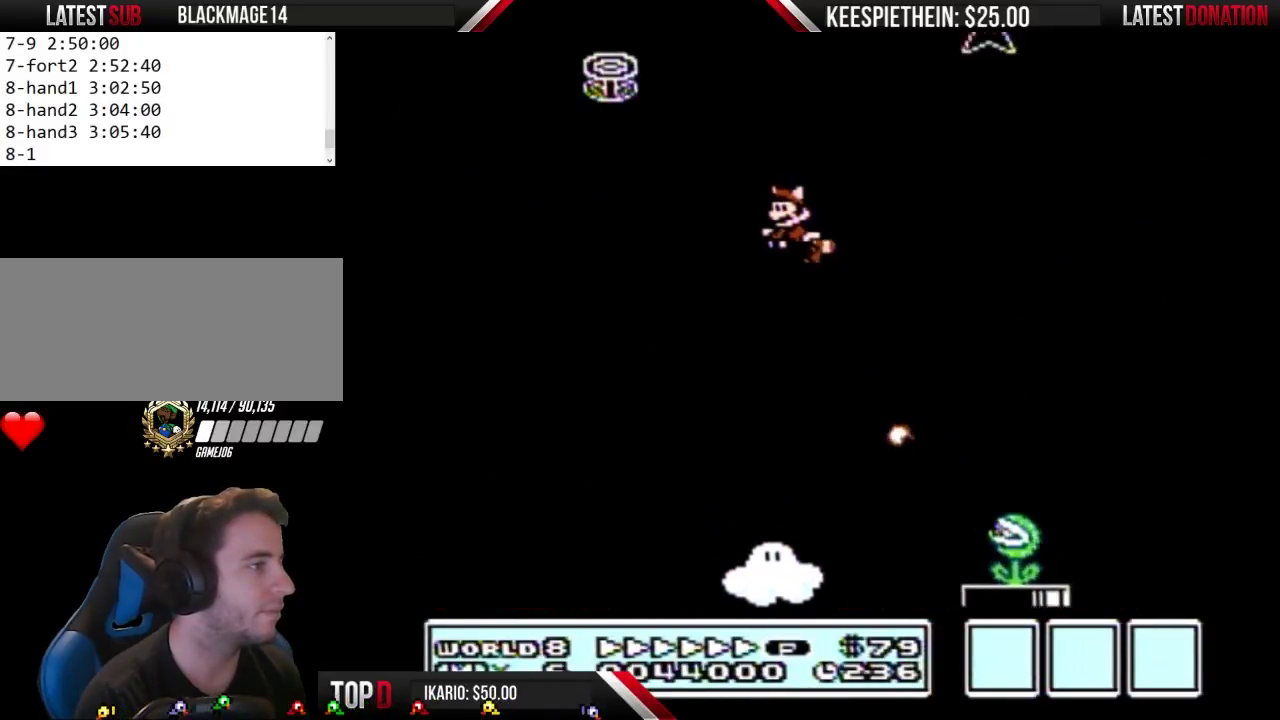
{"buttons": ["B", "DPAD_LEFT"], "events": [[33, "A", "down"], [133, "A", "up"], [200, "A", "down"], [333, "A", "up"], [433, "A", "down"], [500, "A", "up"]]}
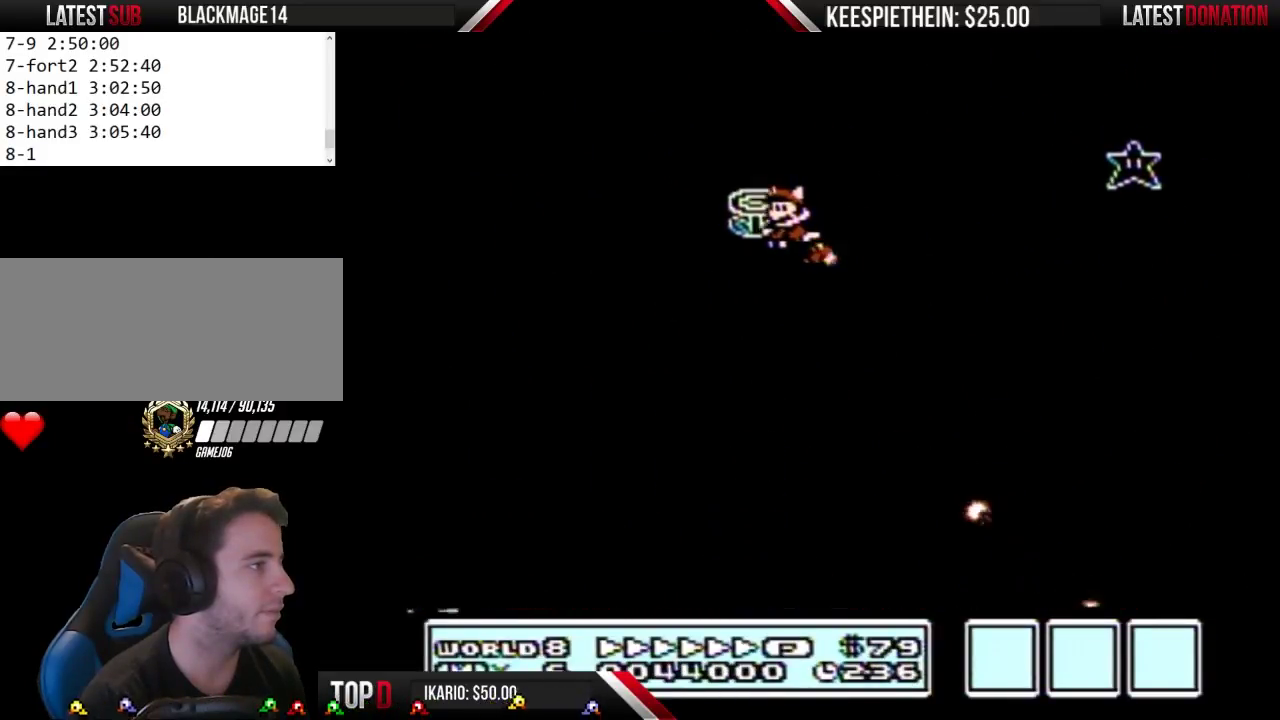
{"buttons": ["A", "B", "DPAD_LEFT"], "events": [[100, "A", "down"], [167, "A", "up"], [267, "A", "down"], [367, "A", "up"], [433, "A", "down"]]}
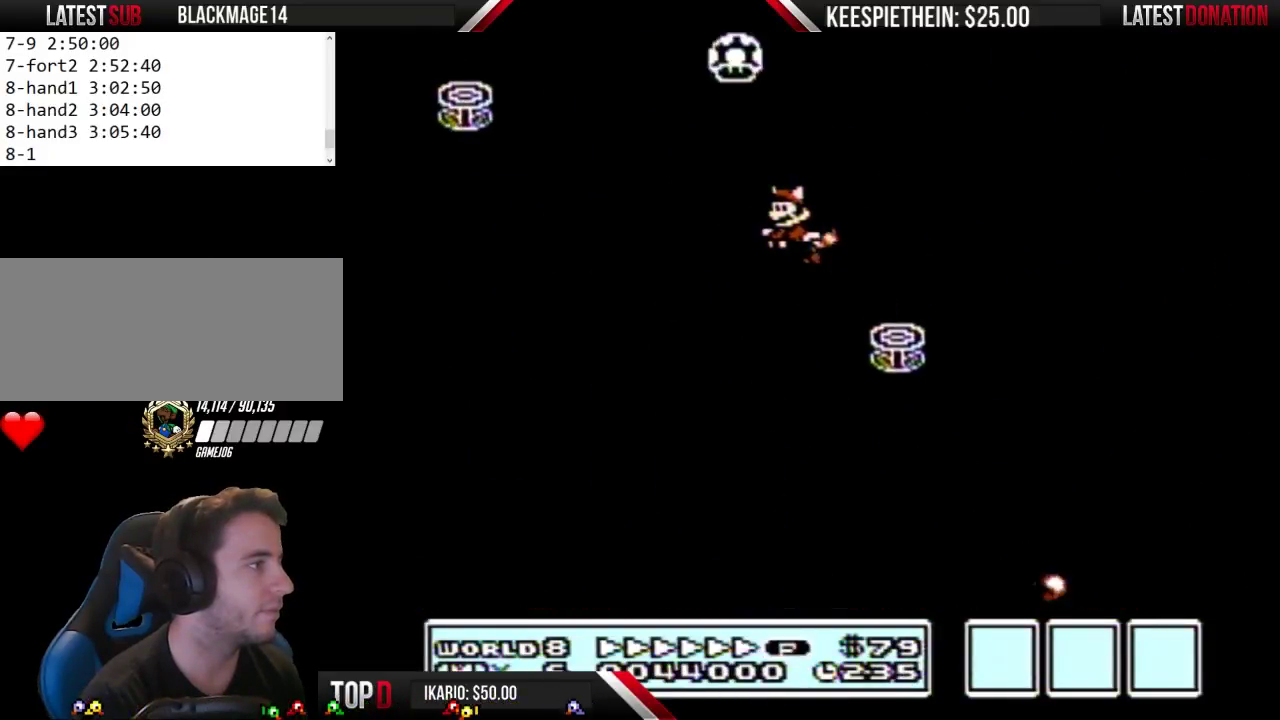
{"buttons": [], "events": [[33, "A", "up"], [133, "A", "down"], [233, "A", "up"], [300, "DPAD_LEFT", "up"], [333, "B", "up"]]}
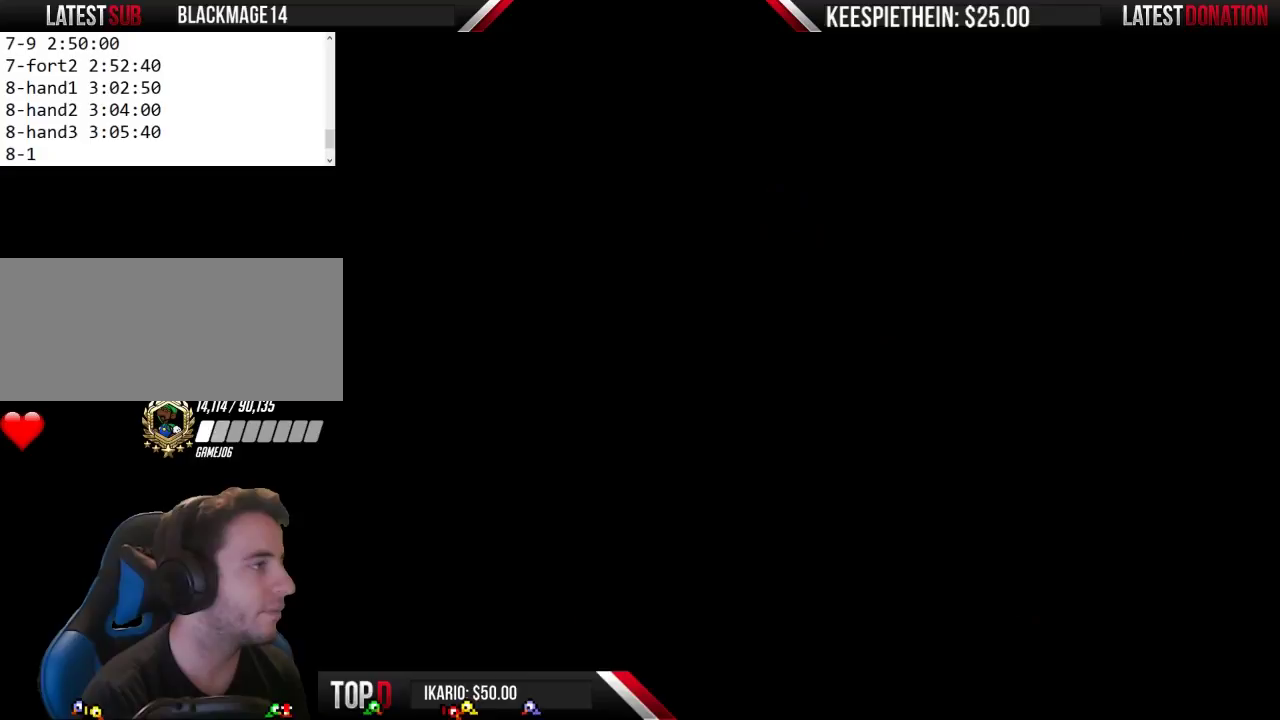
{"buttons": [], "events": []}
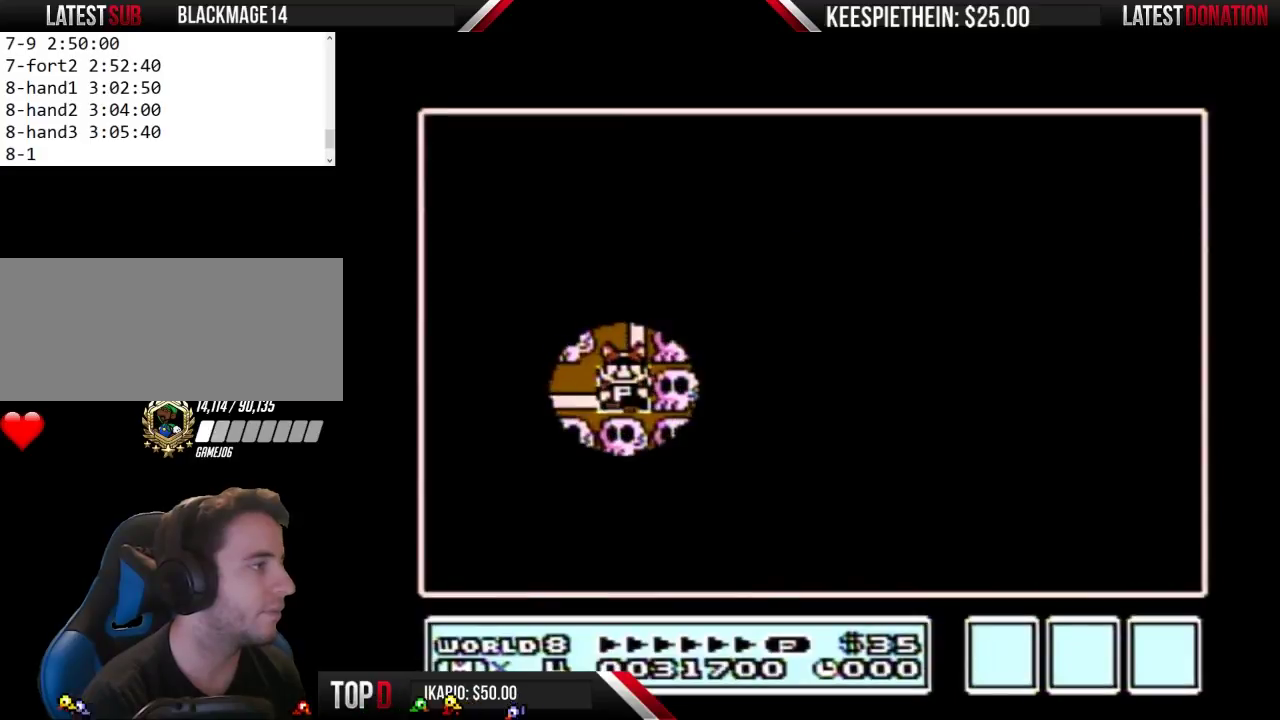
{"buttons": [], "events": []}
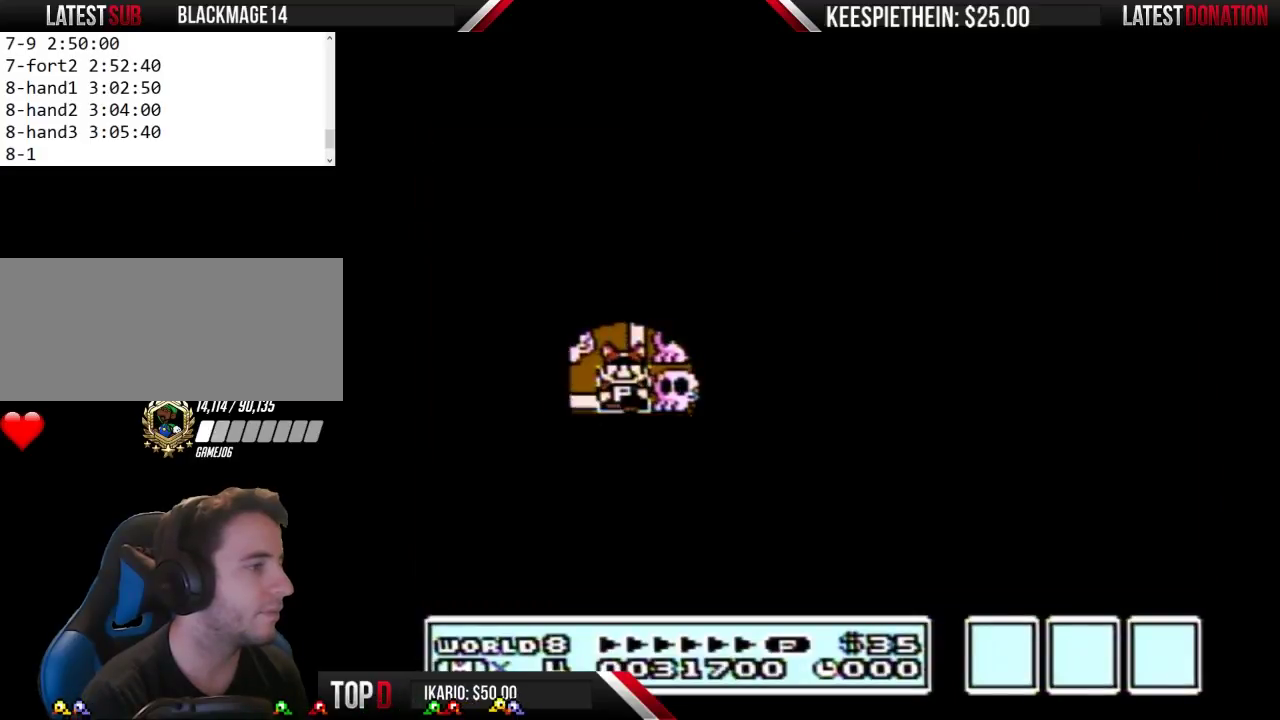
{"buttons": [], "events": []}
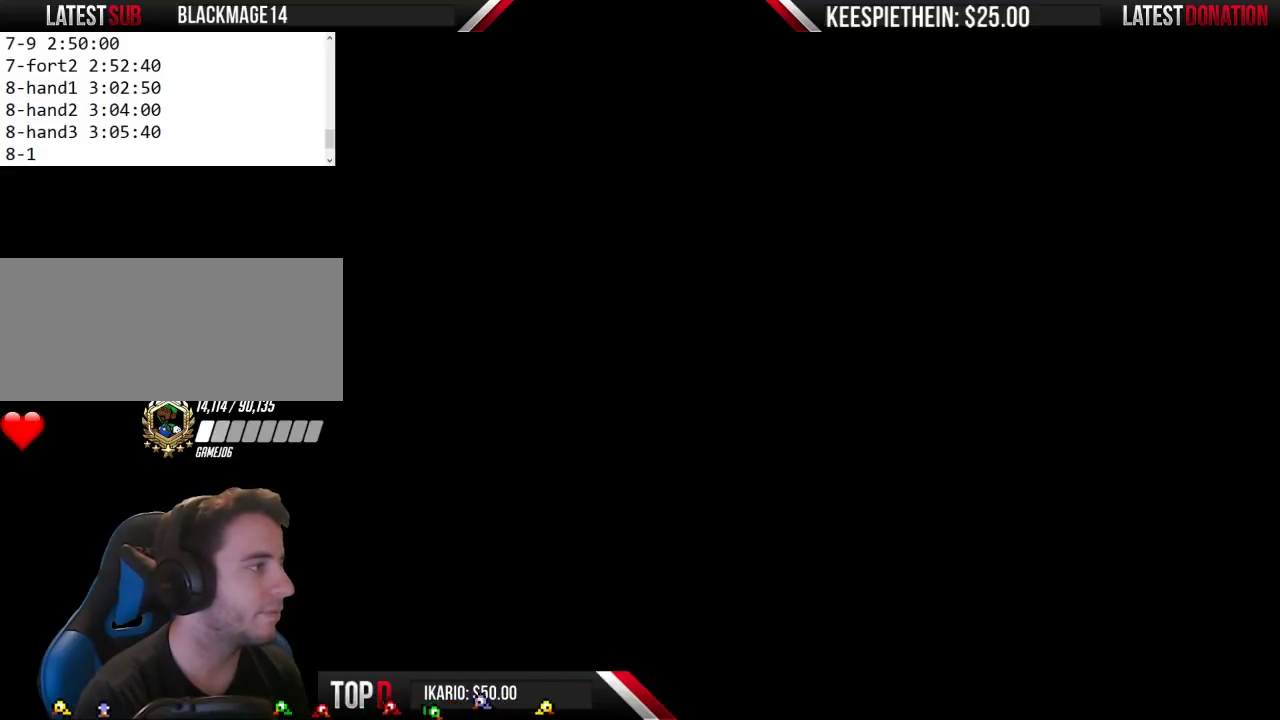
{"buttons": ["A", "B"], "events": [[100, "B", "down"], [467, "A", "down"]]}
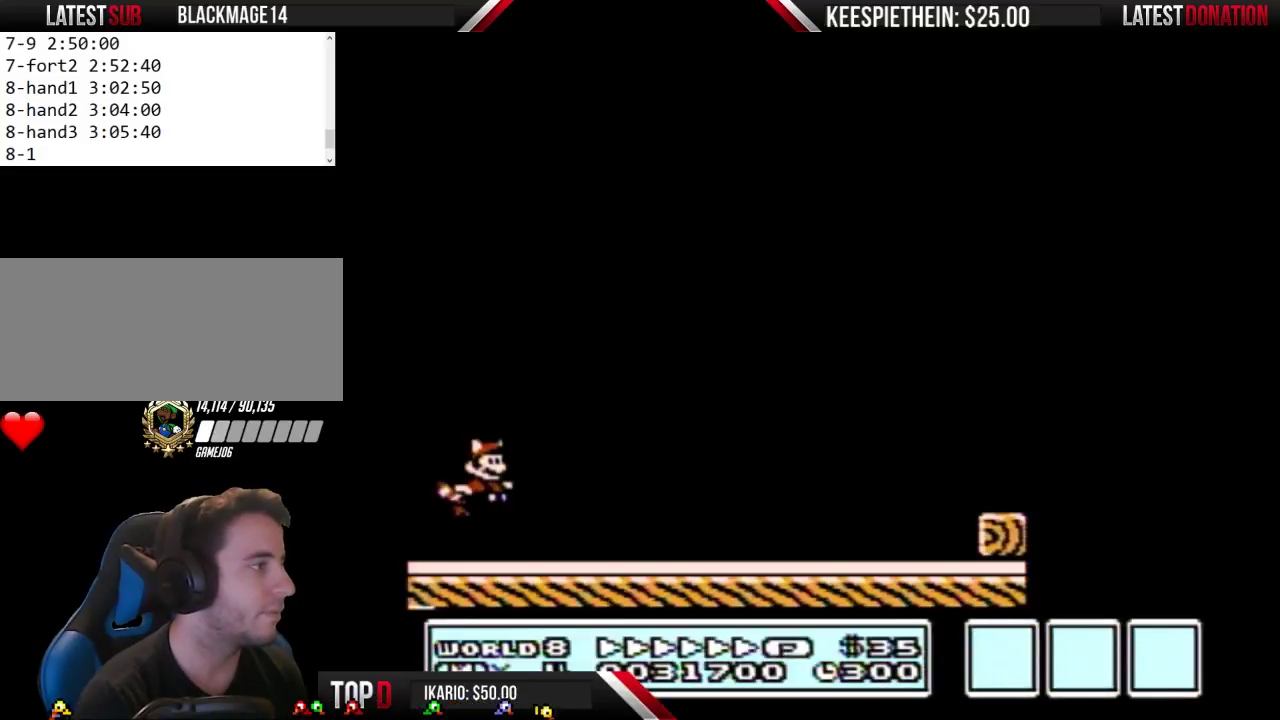
{"buttons": ["A", "B"], "events": [[100, "A", "up"], [200, "A", "down"], [267, "A", "up"], [367, "A", "down"]]}
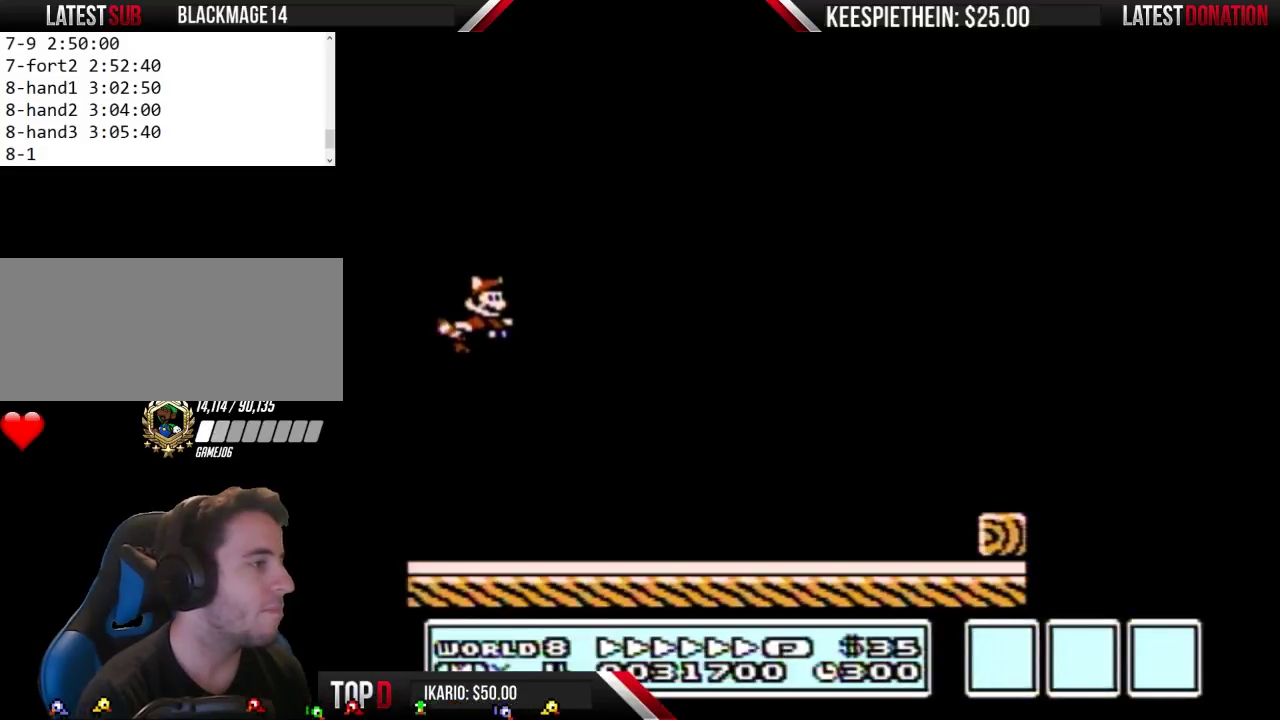
{"buttons": ["B"], "events": [[67, "A", "up"], [133, "A", "down"], [200, "A", "up"], [300, "A", "down"], [367, "A", "up"], [433, "A", "down"], [500, "A", "up"]]}